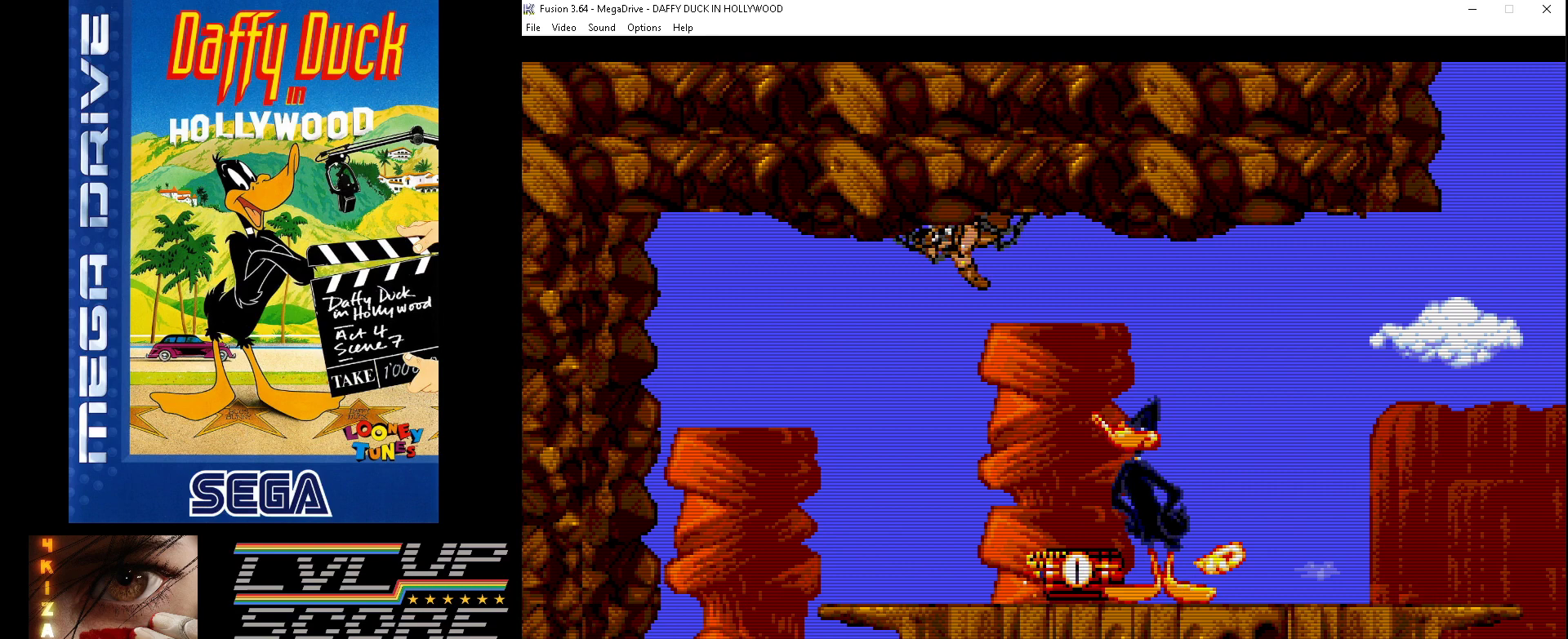
Gameplay with a controller (Xbox layout); each line is a JSON object with the inputs held at the frame after it. "events" lists button and stick changes between this image and that frame as [ms after this image, input, new state], when the widget could be followed in between. Not read: L1 L2 L3 R1 R2 R3.
{"buttons": [], "events": [[67, "B", "down"], [200, "B", "up"], [267, "A", "down"], [367, "A", "up"]]}
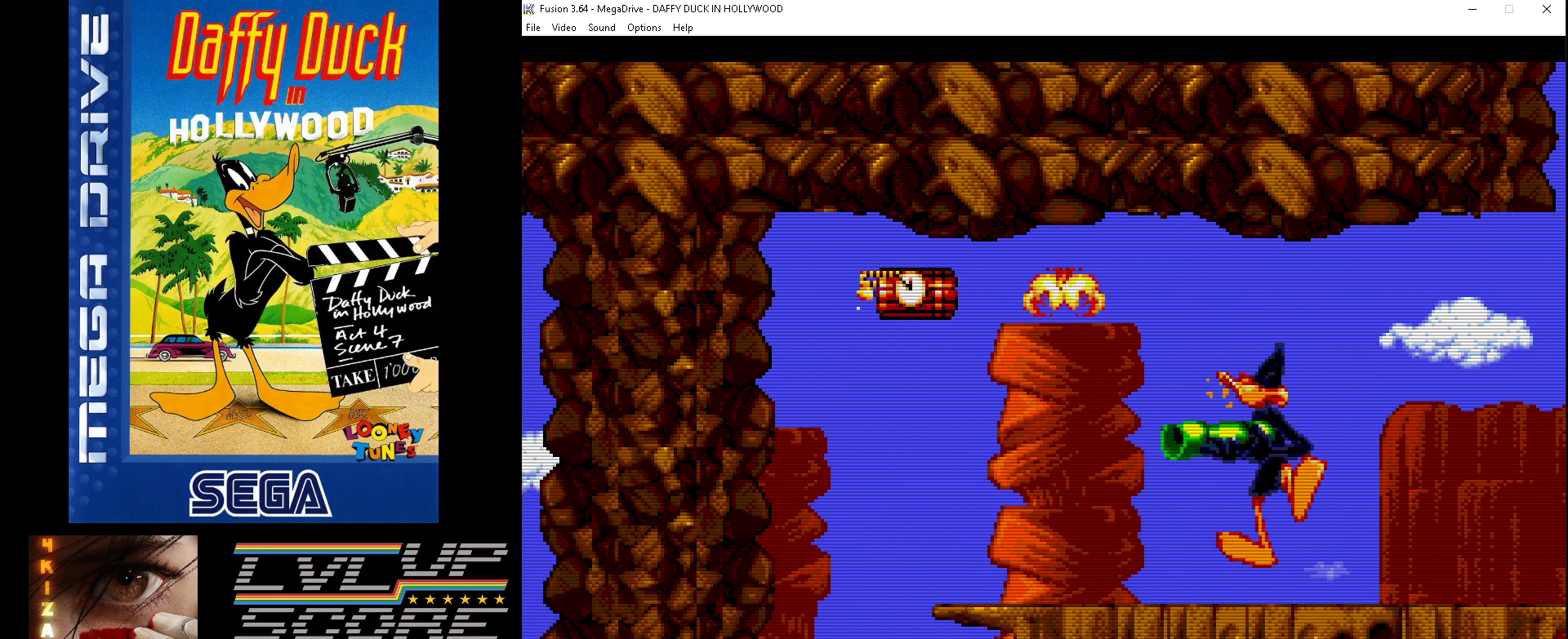
{"buttons": ["DPAD_RIGHT"], "events": [[367, "DPAD_DOWN", "down"], [367, "DPAD_RIGHT", "down"], [400, "DPAD_DOWN", "up"]]}
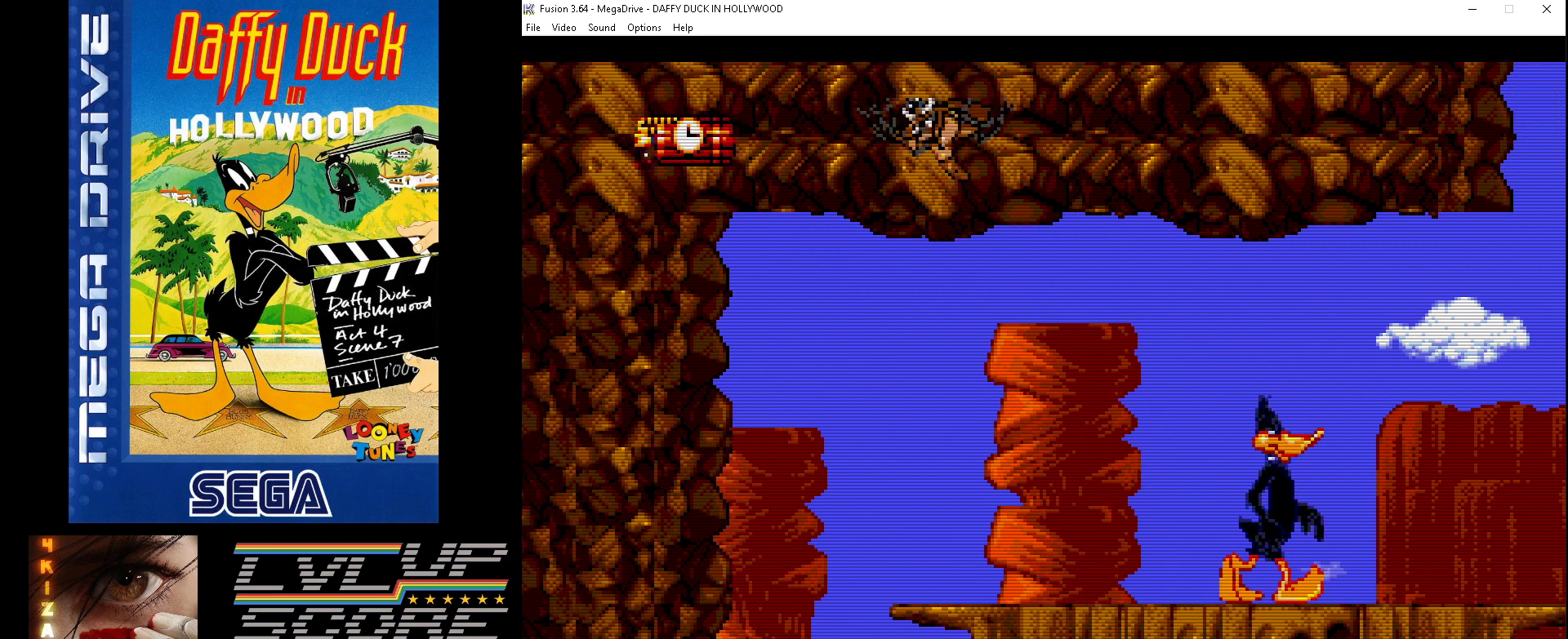
{"buttons": [], "events": [[467, "DPAD_RIGHT", "up"]]}
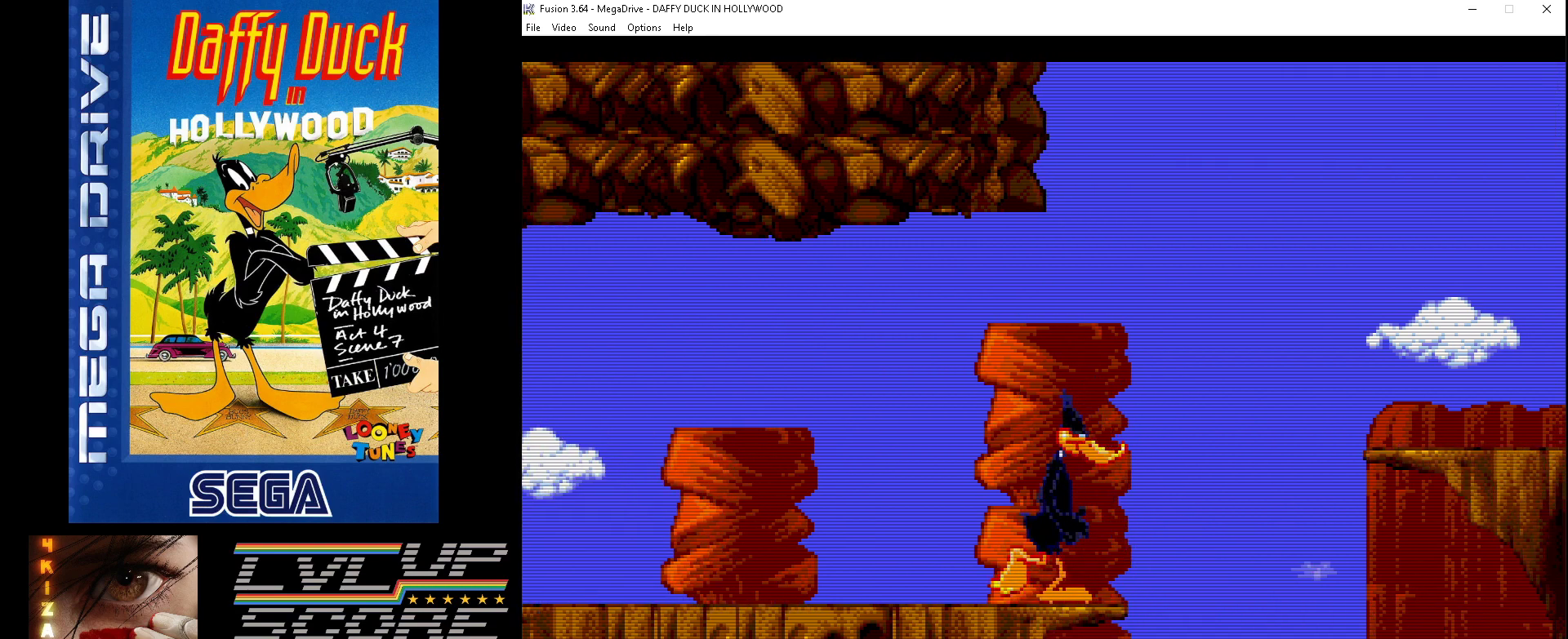
{"buttons": [], "events": [[233, "DPAD_RIGHT", "down"], [500, "DPAD_RIGHT", "up"]]}
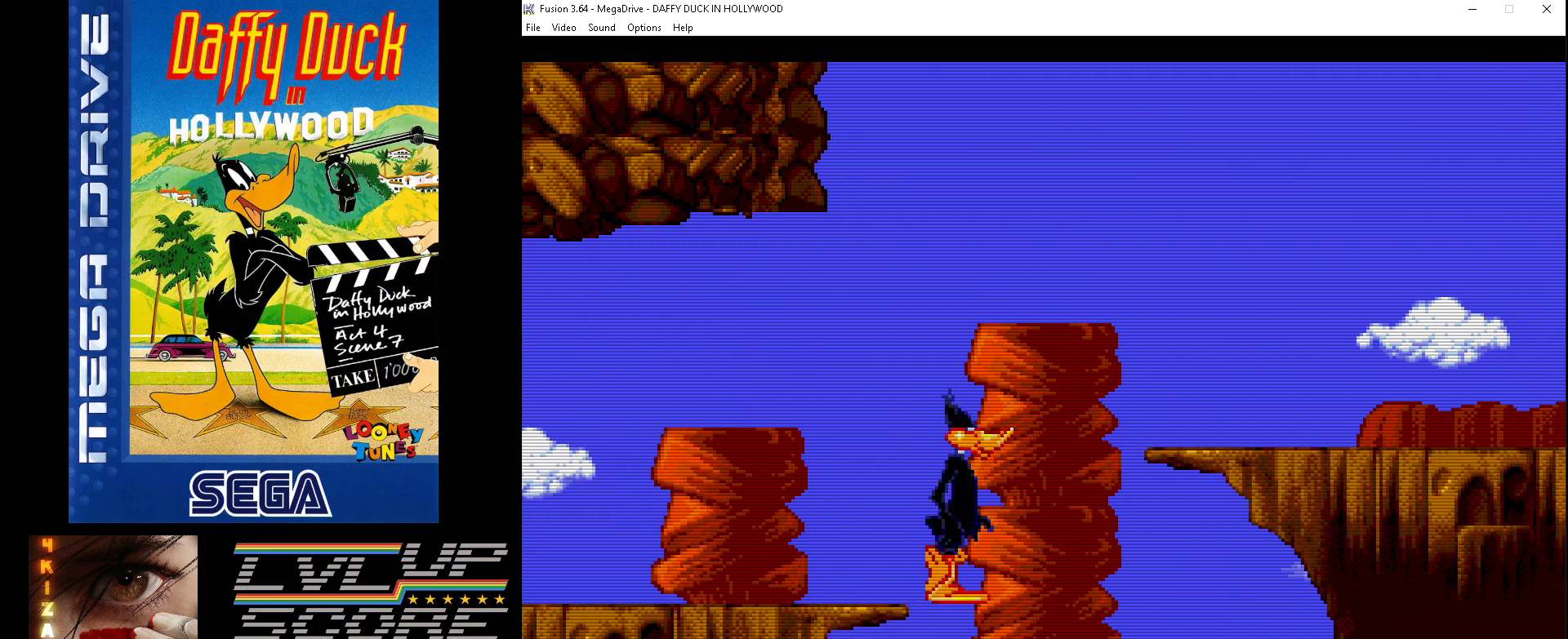
{"buttons": ["DPAD_DOWN", "DPAD_RIGHT"], "events": [[67, "DPAD_LEFT", "down"], [267, "DPAD_LEFT", "up"], [500, "DPAD_DOWN", "down"], [500, "DPAD_RIGHT", "down"]]}
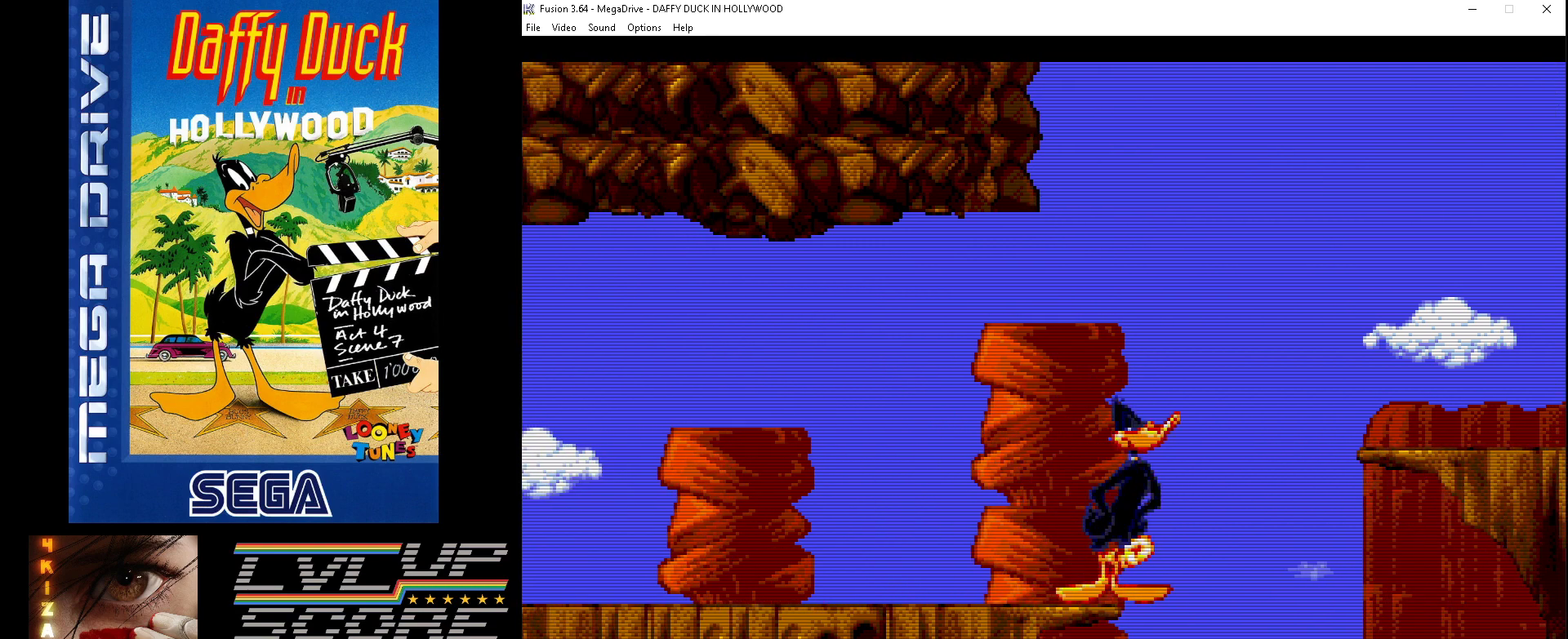
{"buttons": ["DPAD_LEFT"], "events": [[33, "DPAD_DOWN", "up"], [300, "DPAD_RIGHT", "up"], [433, "DPAD_LEFT", "down"]]}
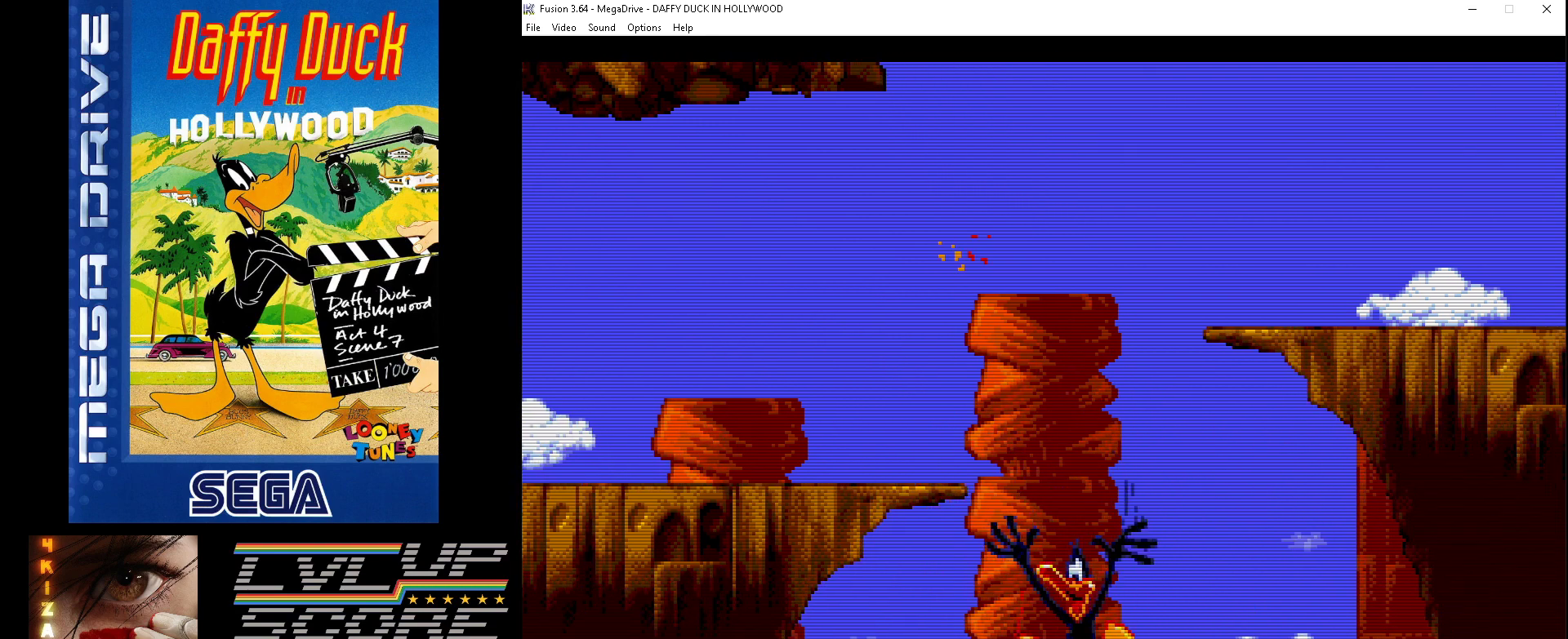
{"buttons": ["DPAD_LEFT"], "events": []}
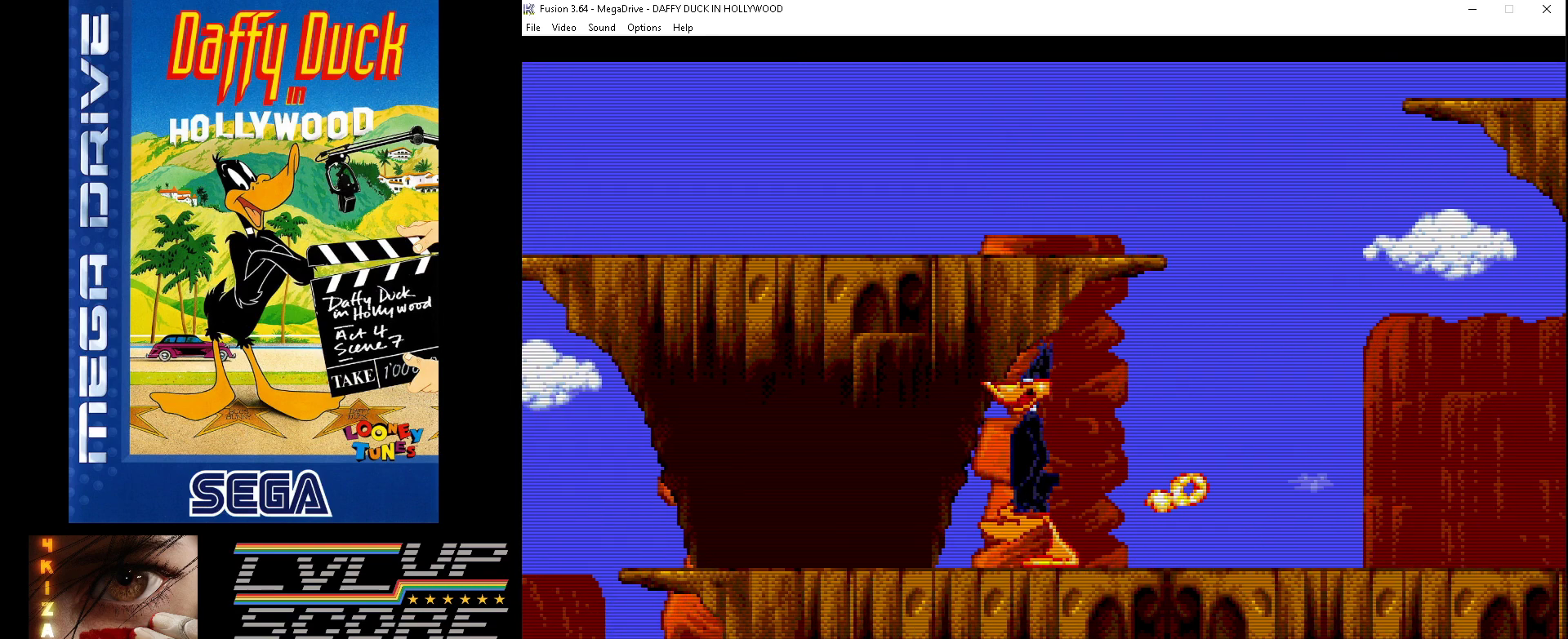
{"buttons": ["B"], "events": [[367, "DPAD_LEFT", "up"], [433, "B", "down"]]}
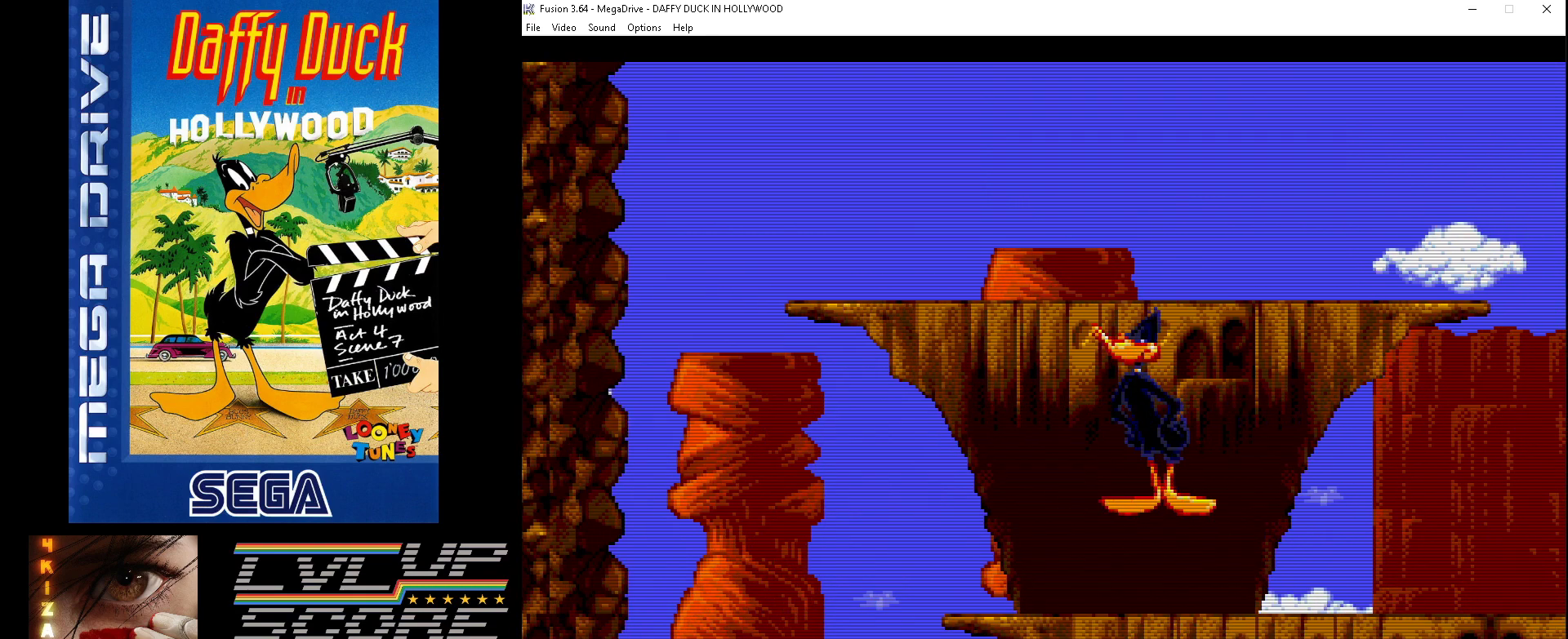
{"buttons": ["DPAD_RIGHT"], "events": [[100, "DPAD_RIGHT", "down"], [167, "B", "up"]]}
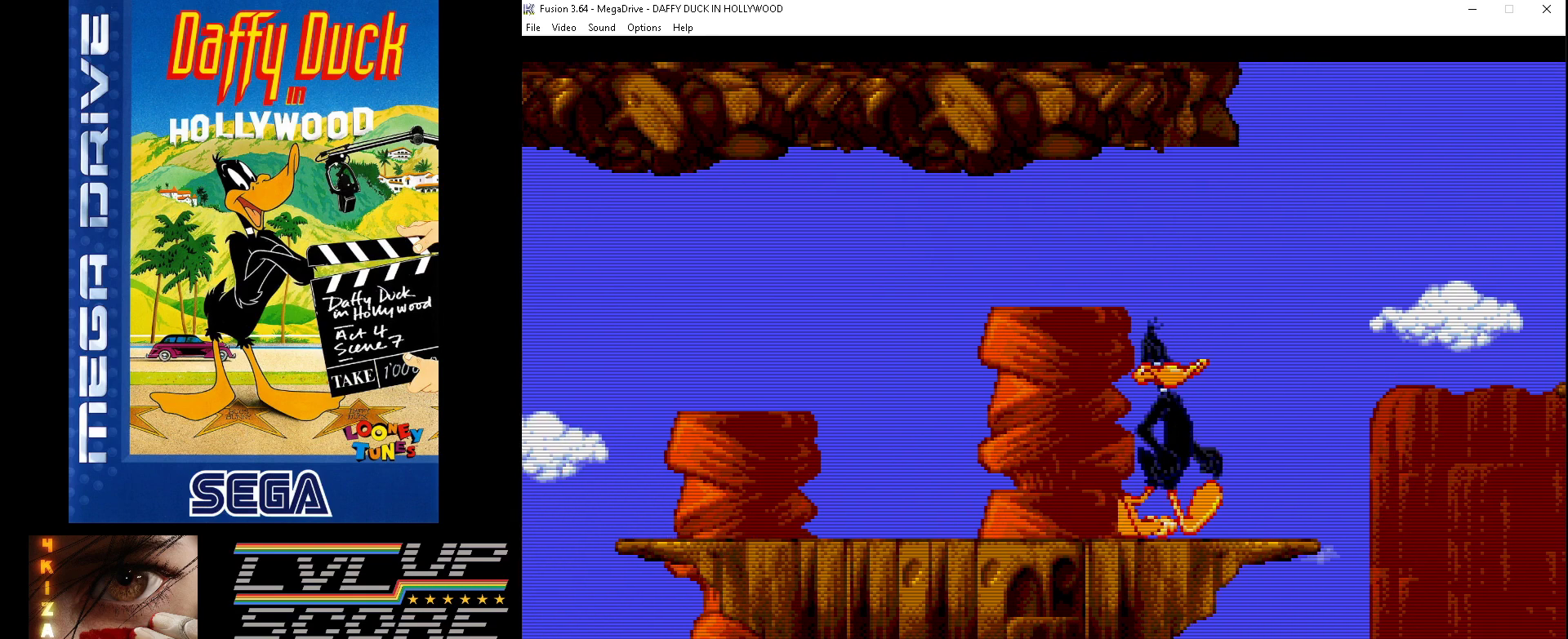
{"buttons": ["B", "DPAD_RIGHT"], "events": [[233, "B", "down"]]}
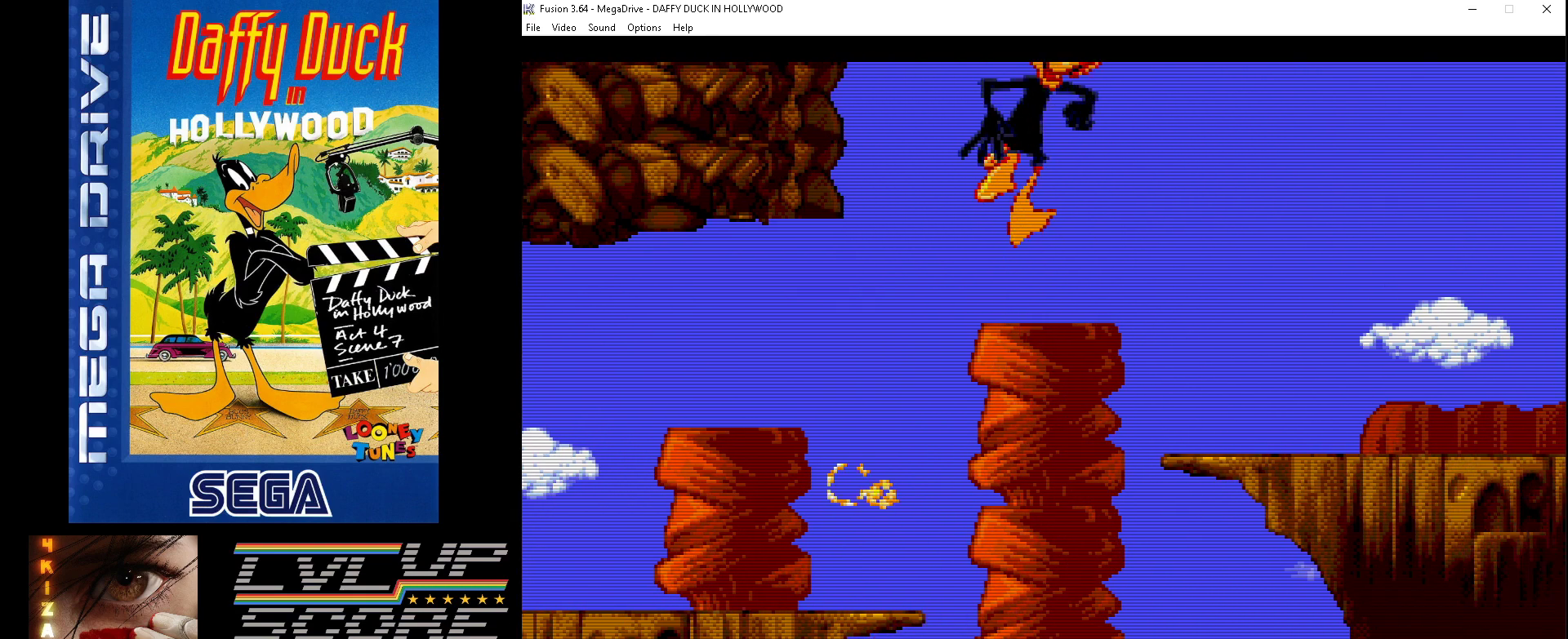
{"buttons": ["DPAD_RIGHT"], "events": [[300, "B", "up"]]}
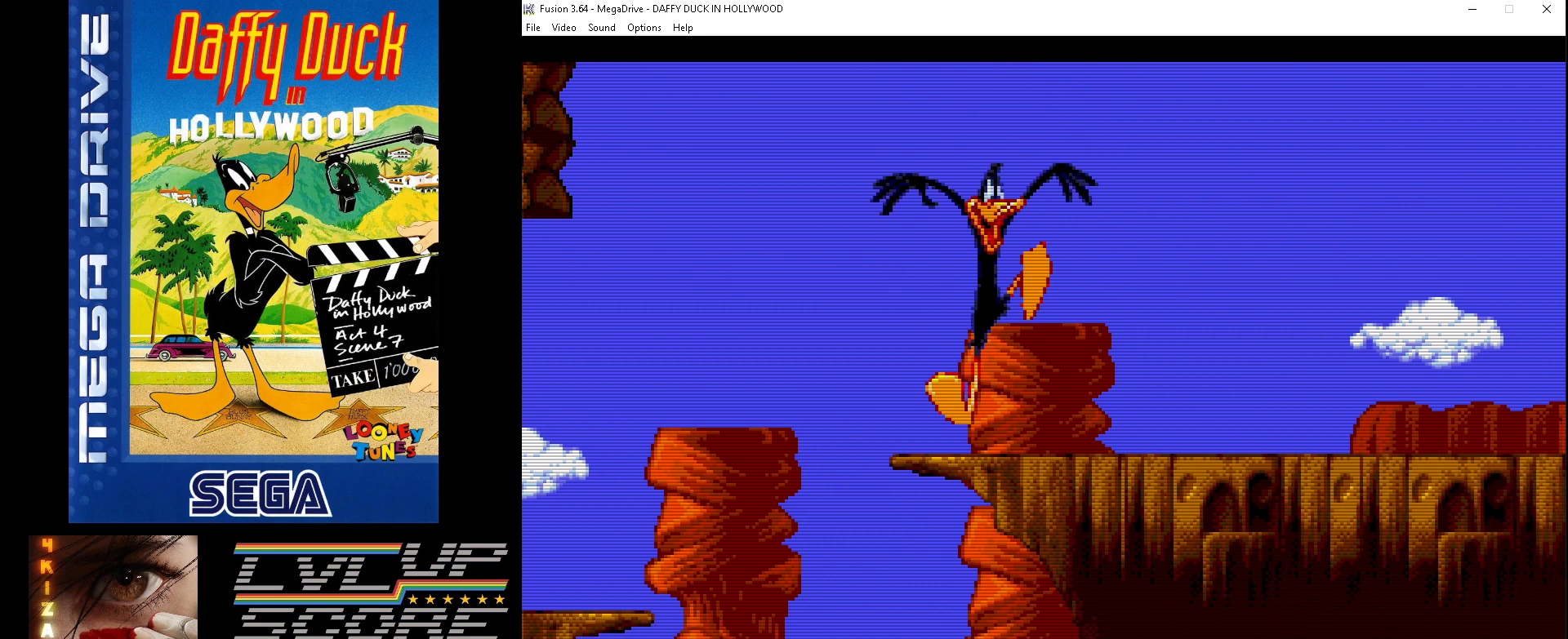
{"buttons": ["A"], "events": [[433, "DPAD_RIGHT", "up"], [467, "A", "down"]]}
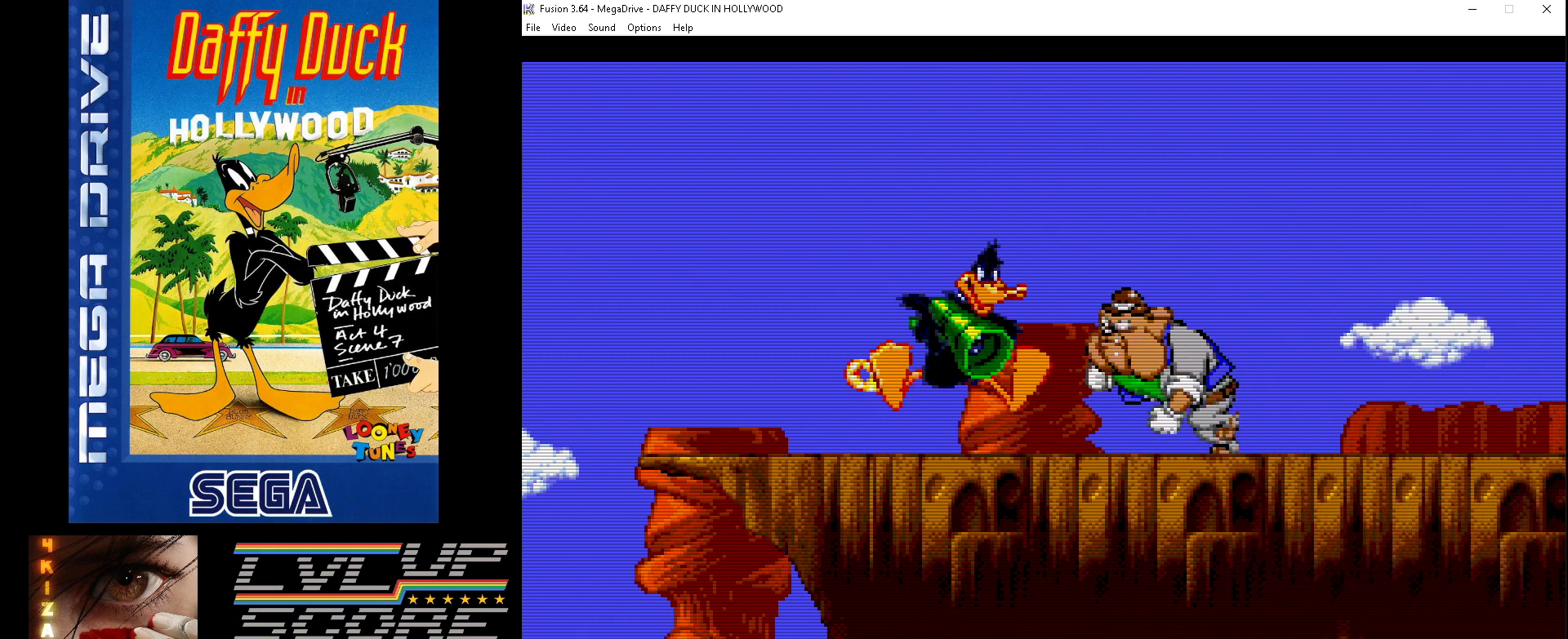
{"buttons": ["DPAD_RIGHT"], "events": [[100, "A", "up"], [300, "DPAD_RIGHT", "down"]]}
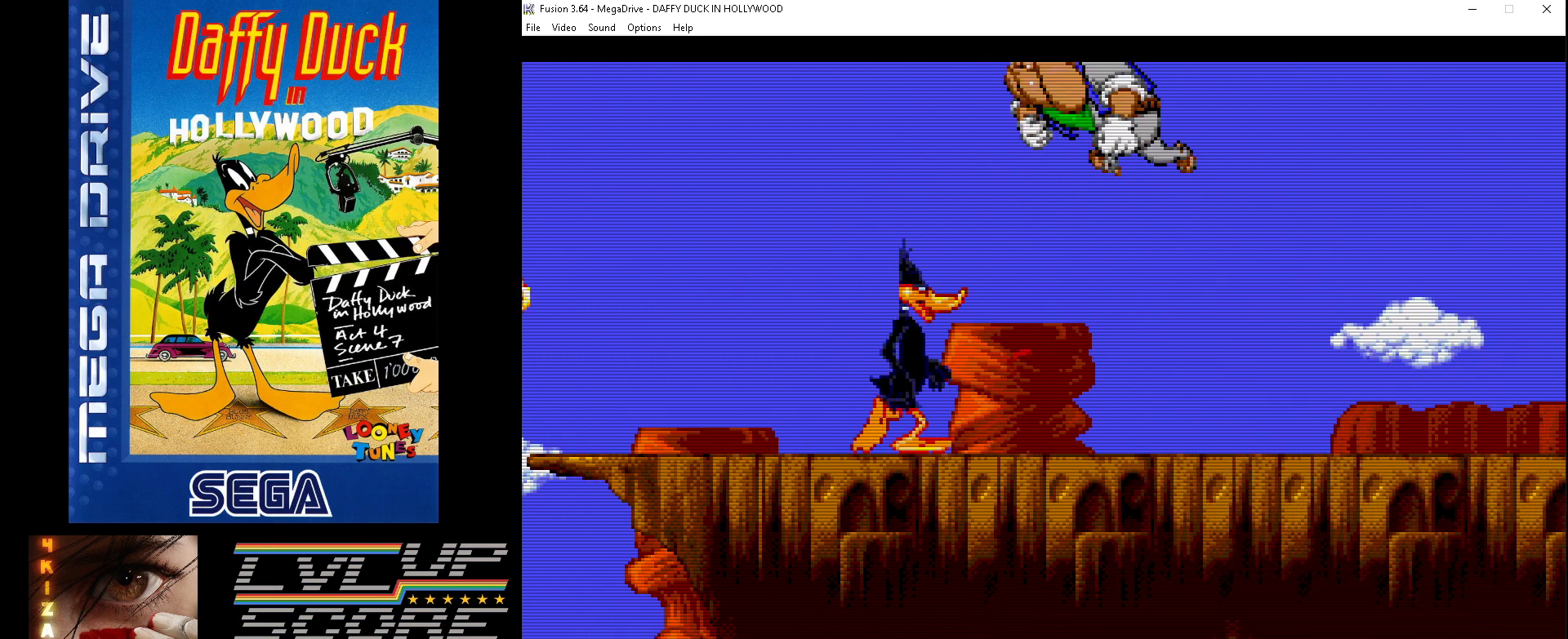
{"buttons": ["DPAD_RIGHT"], "events": []}
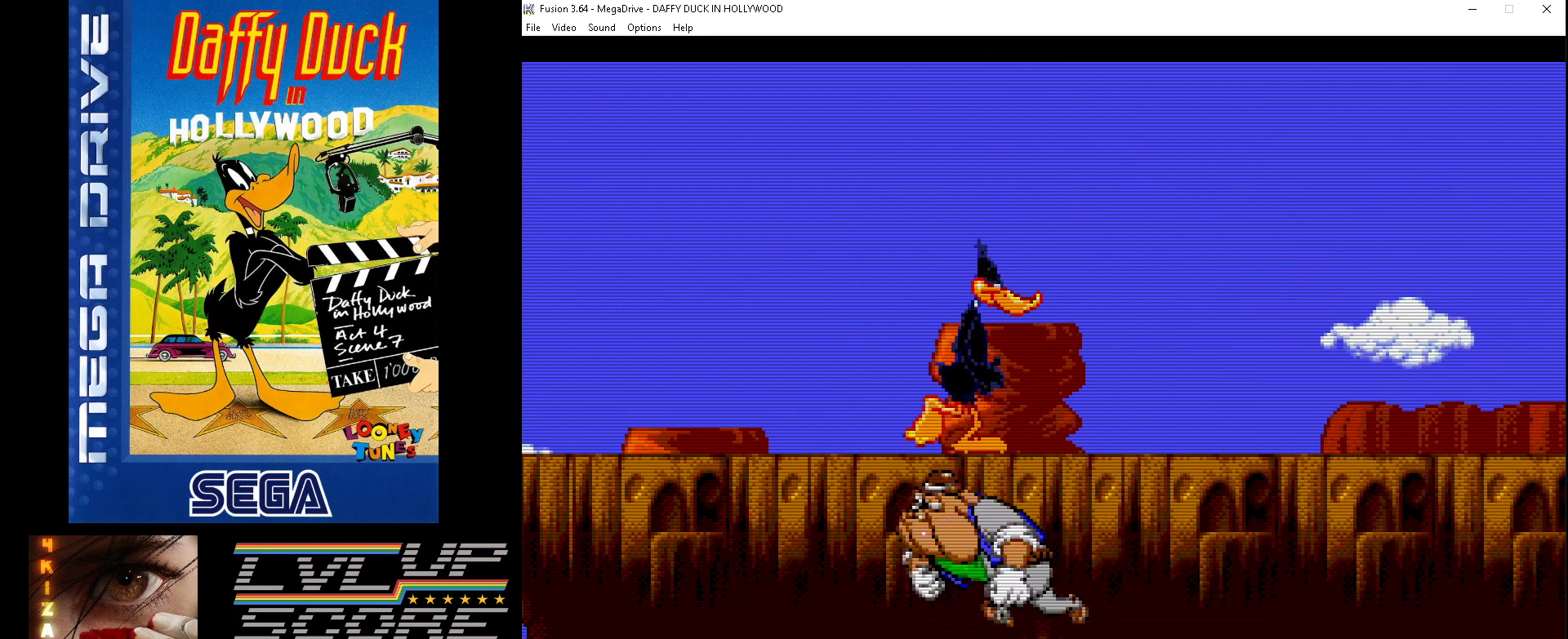
{"buttons": ["DPAD_RIGHT"], "events": []}
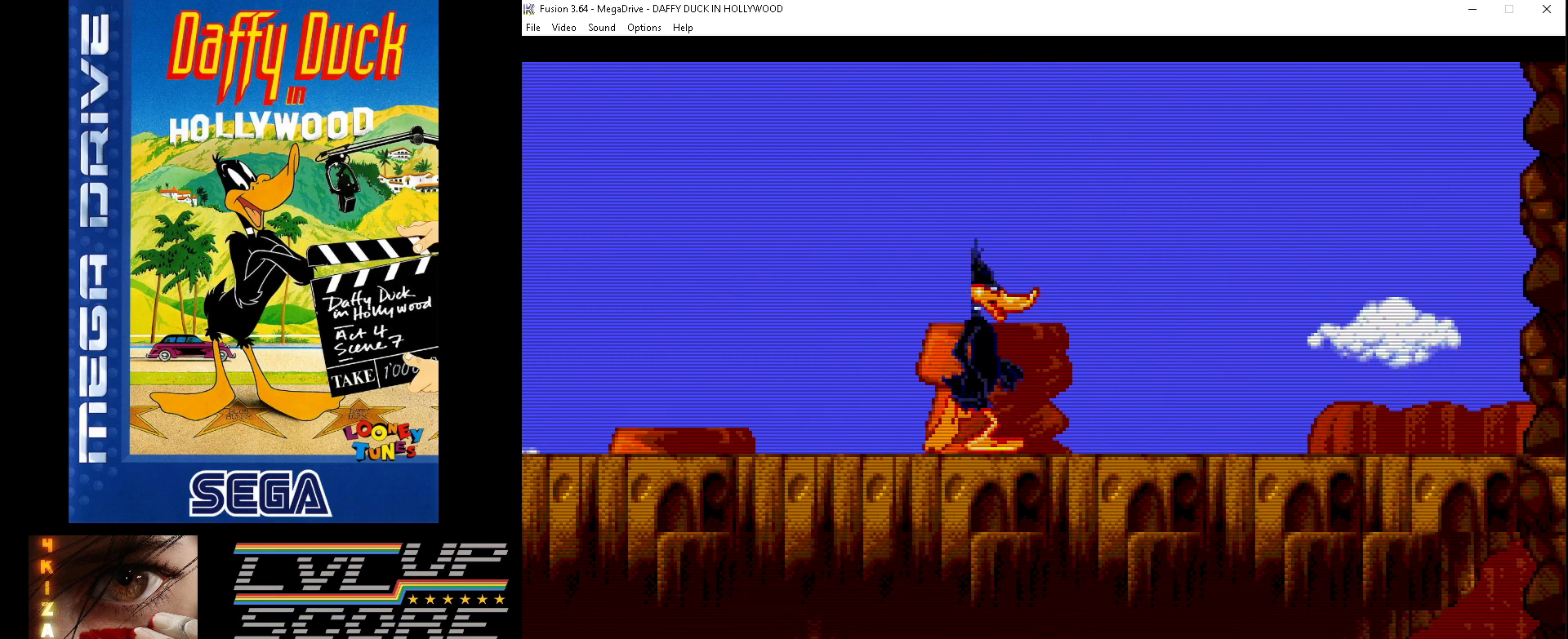
{"buttons": ["DPAD_LEFT"], "events": [[400, "DPAD_RIGHT", "up"], [433, "DPAD_LEFT", "down"]]}
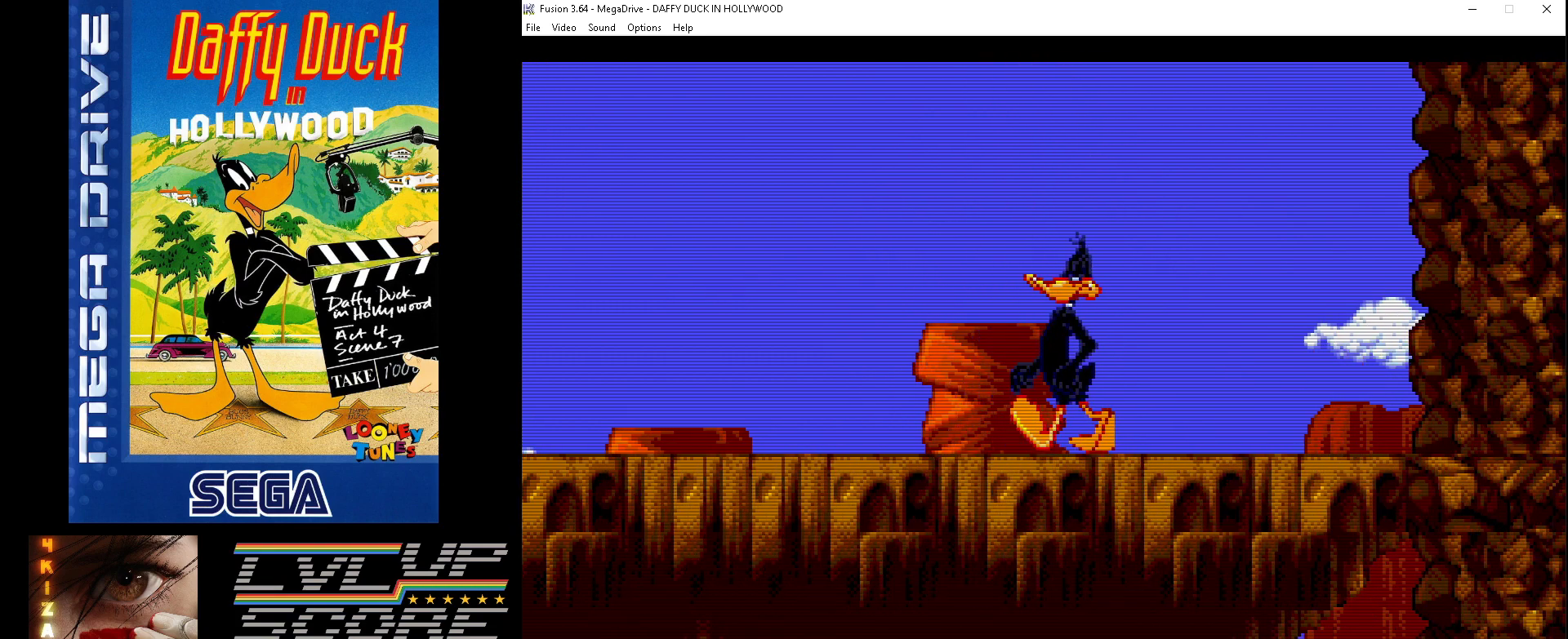
{"buttons": ["C", "DPAD_LEFT"], "events": [[233, "C", "down"]]}
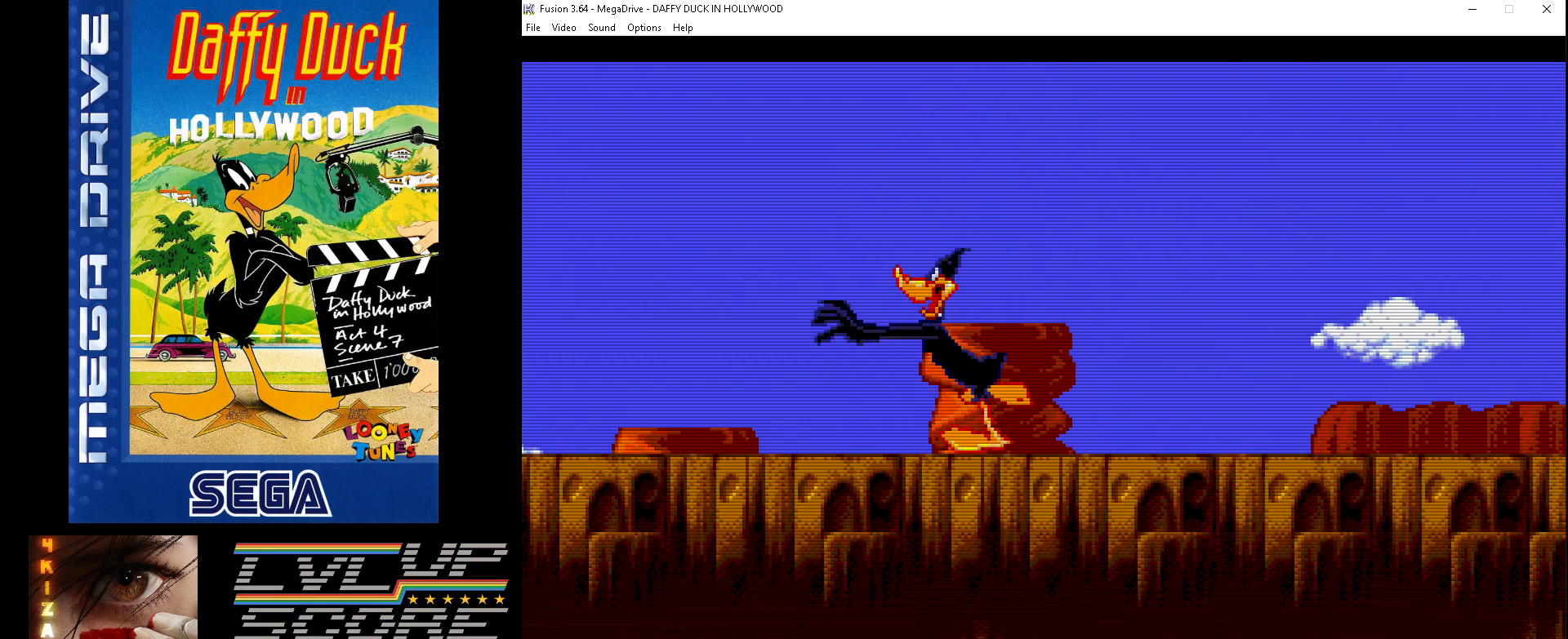
{"buttons": ["C", "DPAD_LEFT"], "events": []}
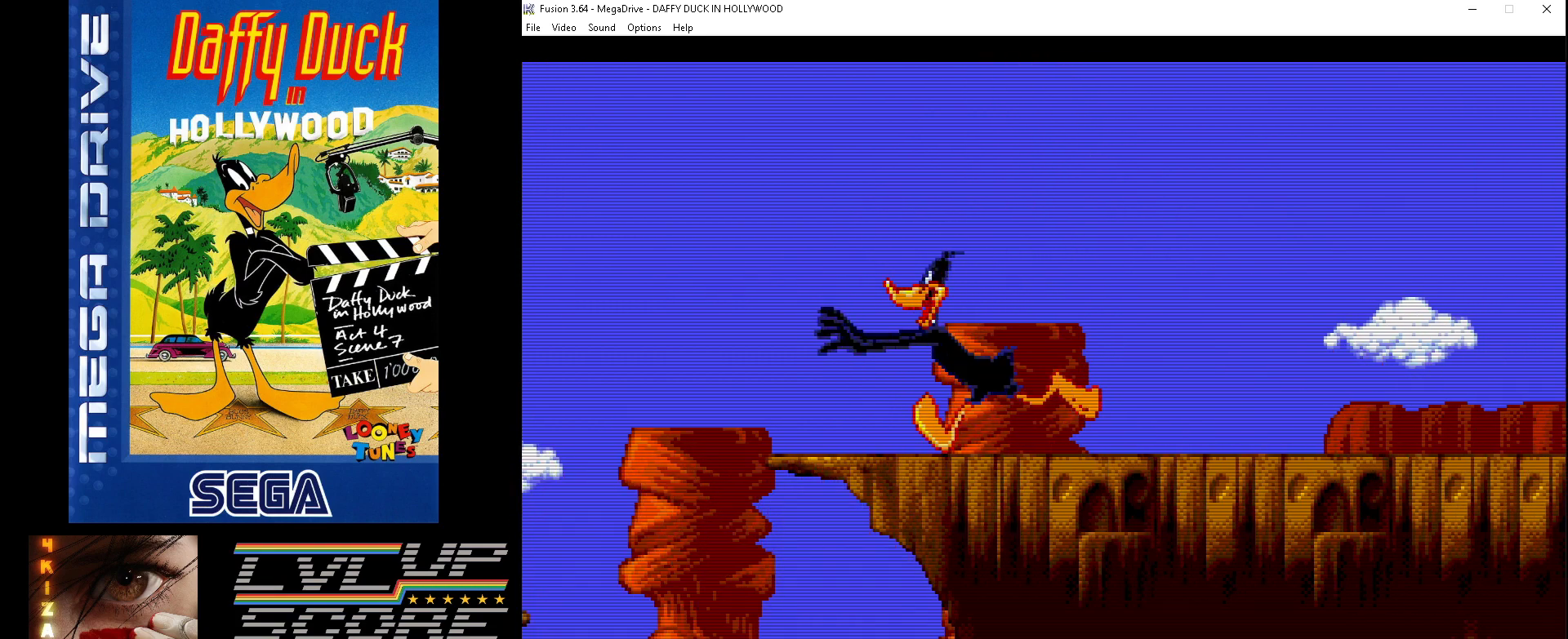
{"buttons": [], "events": [[467, "DPAD_LEFT", "up"], [500, "C", "up"]]}
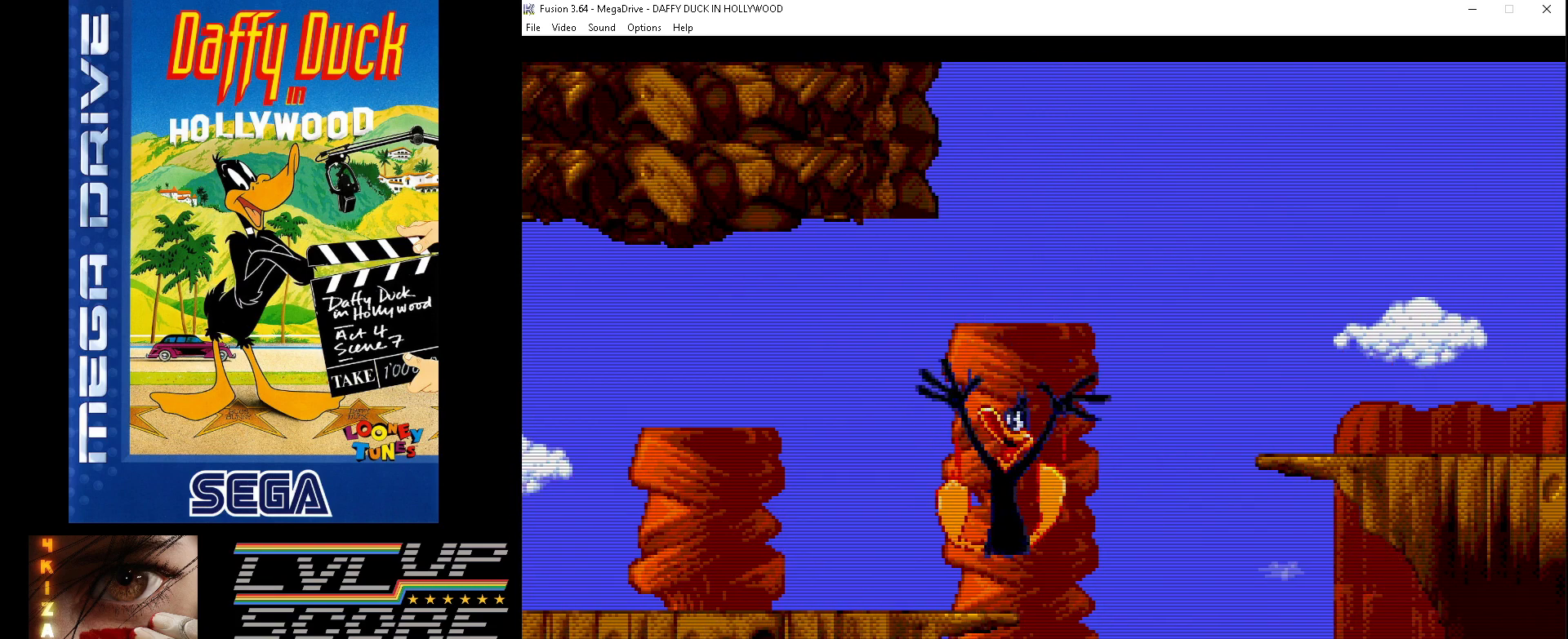
{"buttons": ["DPAD_RIGHT"], "events": [[133, "DPAD_RIGHT", "down"], [167, "DPAD_DOWN", "down"], [200, "DPAD_DOWN", "up"]]}
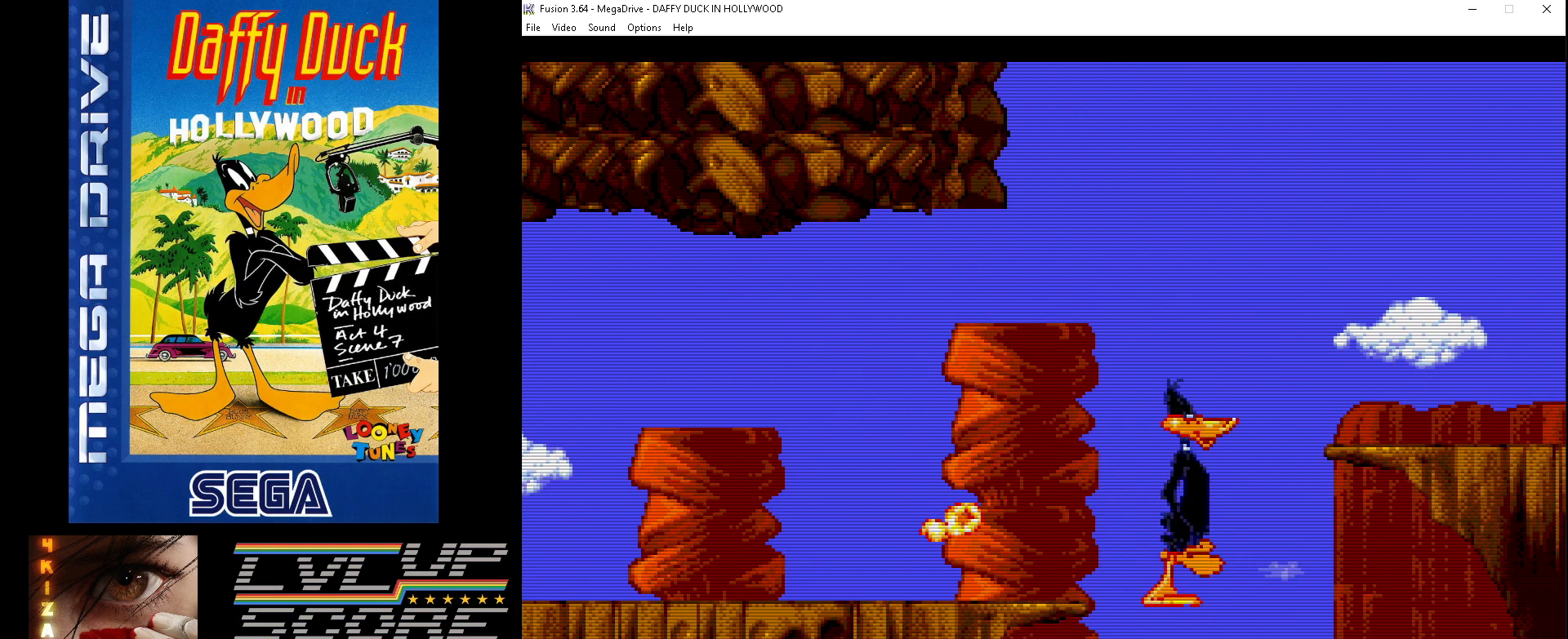
{"buttons": ["DPAD_LEFT"], "events": [[100, "DPAD_RIGHT", "up"], [167, "DPAD_LEFT", "down"]]}
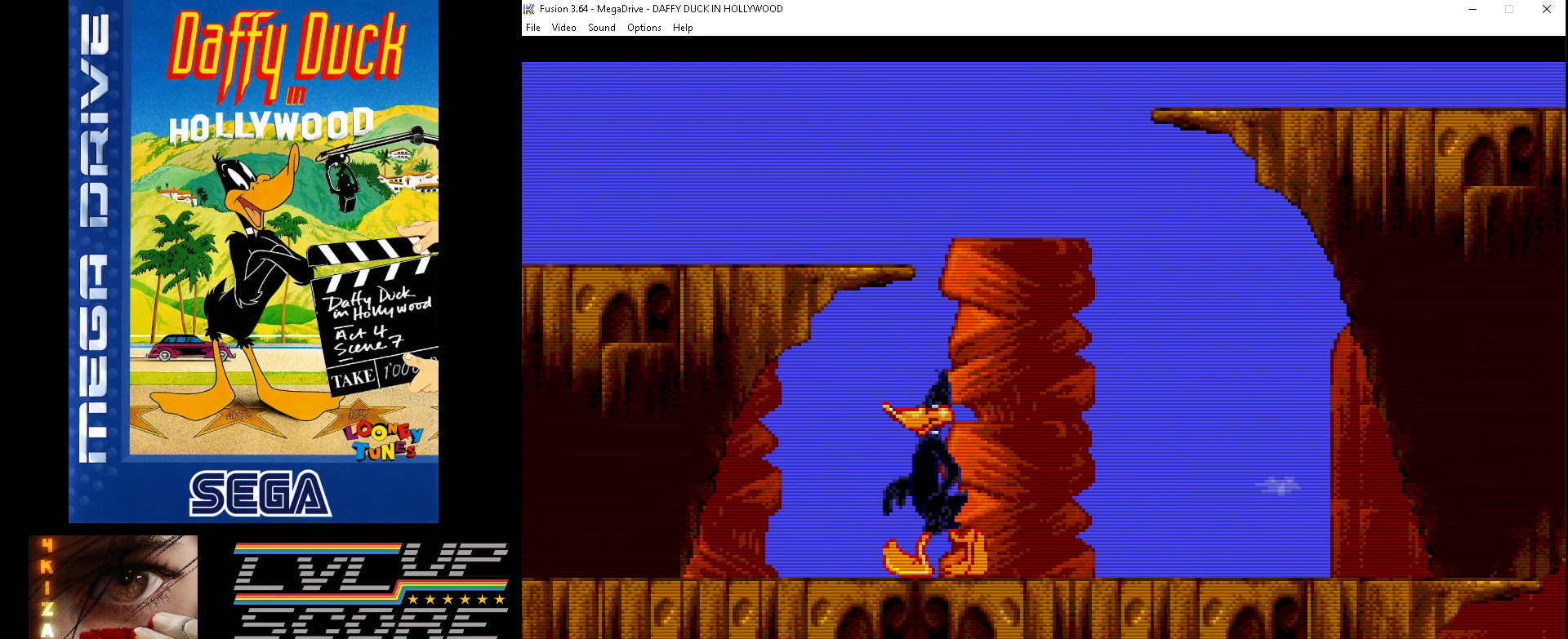
{"buttons": ["C", "DPAD_LEFT"], "events": [[467, "C", "down"]]}
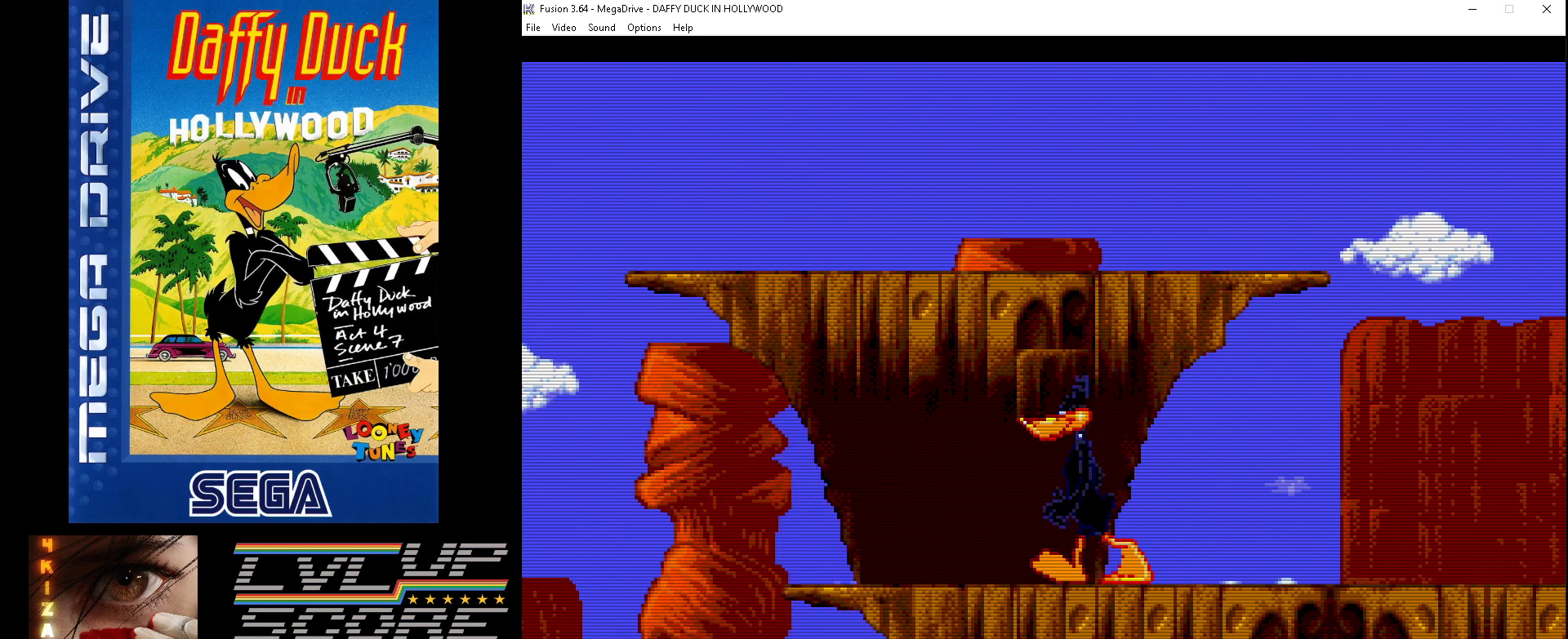
{"buttons": ["DPAD_DOWN"], "events": [[167, "C", "up"], [200, "DPAD_LEFT", "up"], [300, "DPAD_DOWN", "down"]]}
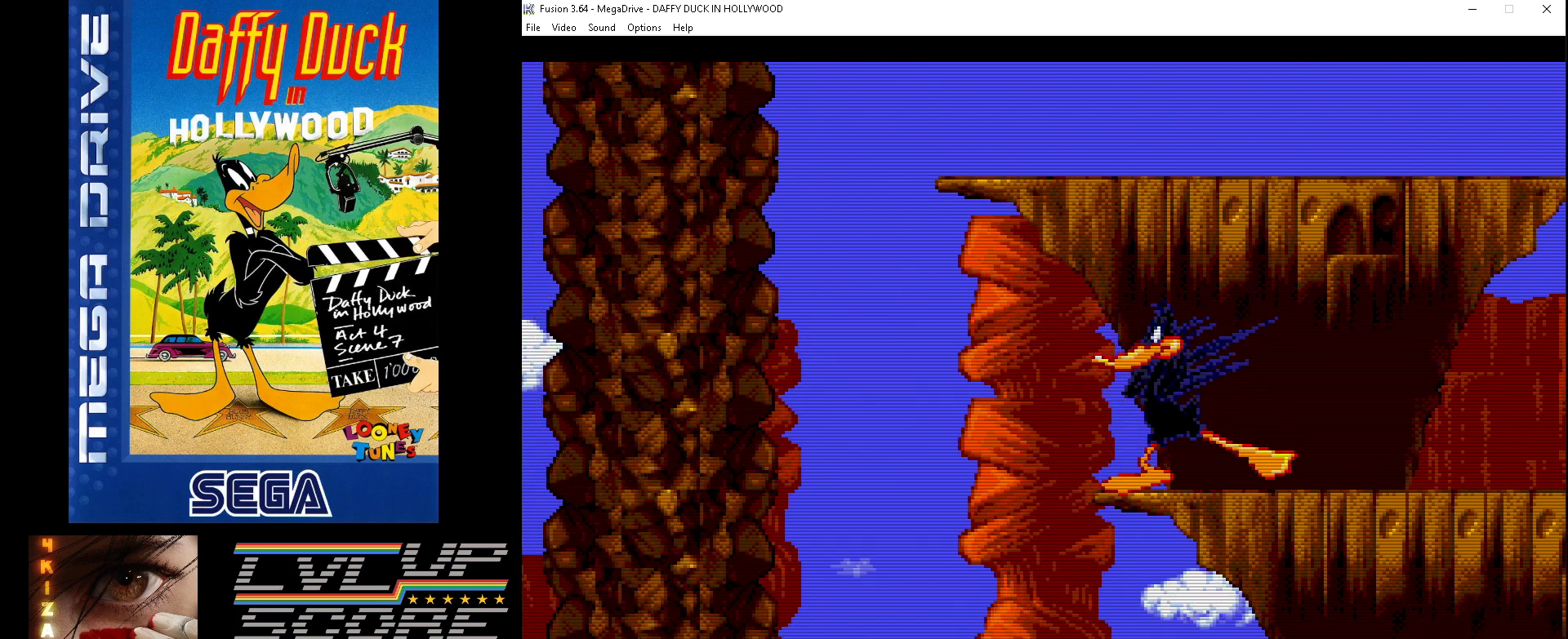
{"buttons": ["DPAD_DOWN"], "events": []}
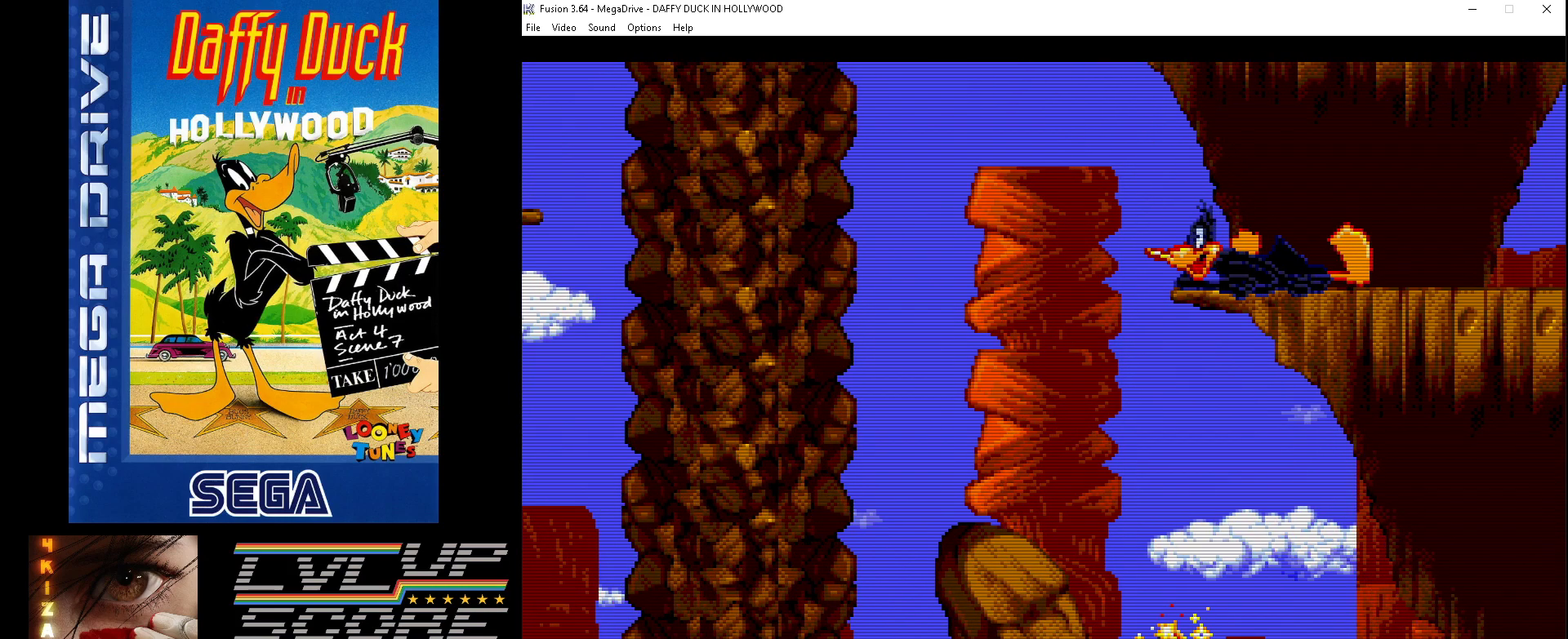
{"buttons": ["DPAD_LEFT"], "events": [[167, "DPAD_DOWN", "up"], [167, "DPAD_LEFT", "down"]]}
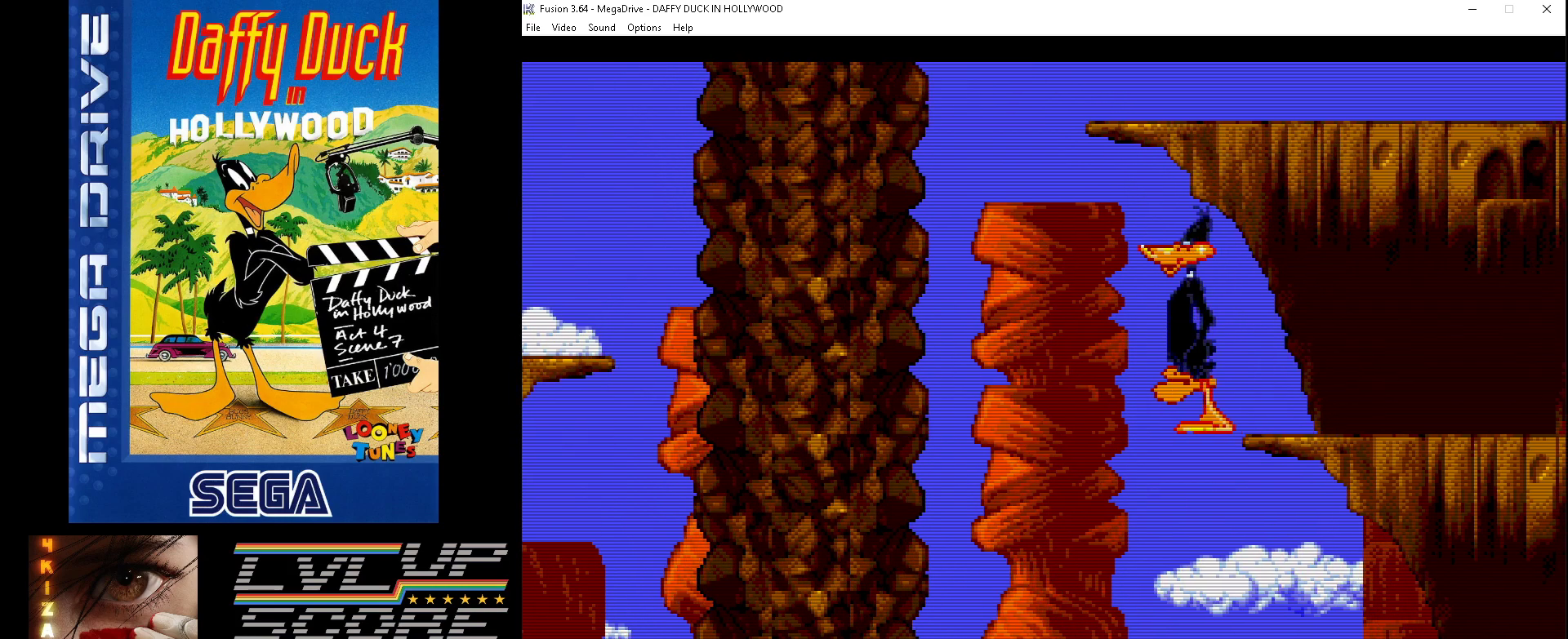
{"buttons": ["DPAD_RIGHT"], "events": [[433, "DPAD_LEFT", "up"], [500, "DPAD_RIGHT", "down"]]}
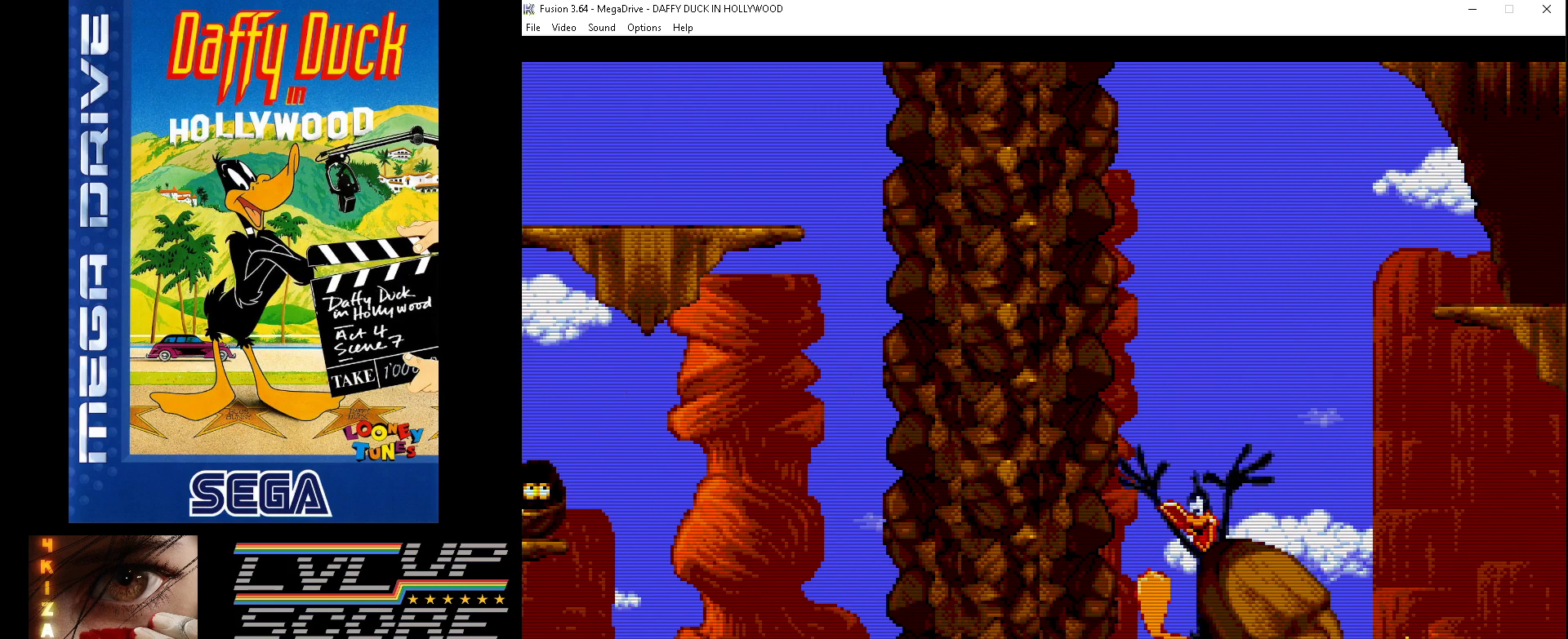
{"buttons": ["DPAD_RIGHT"], "events": []}
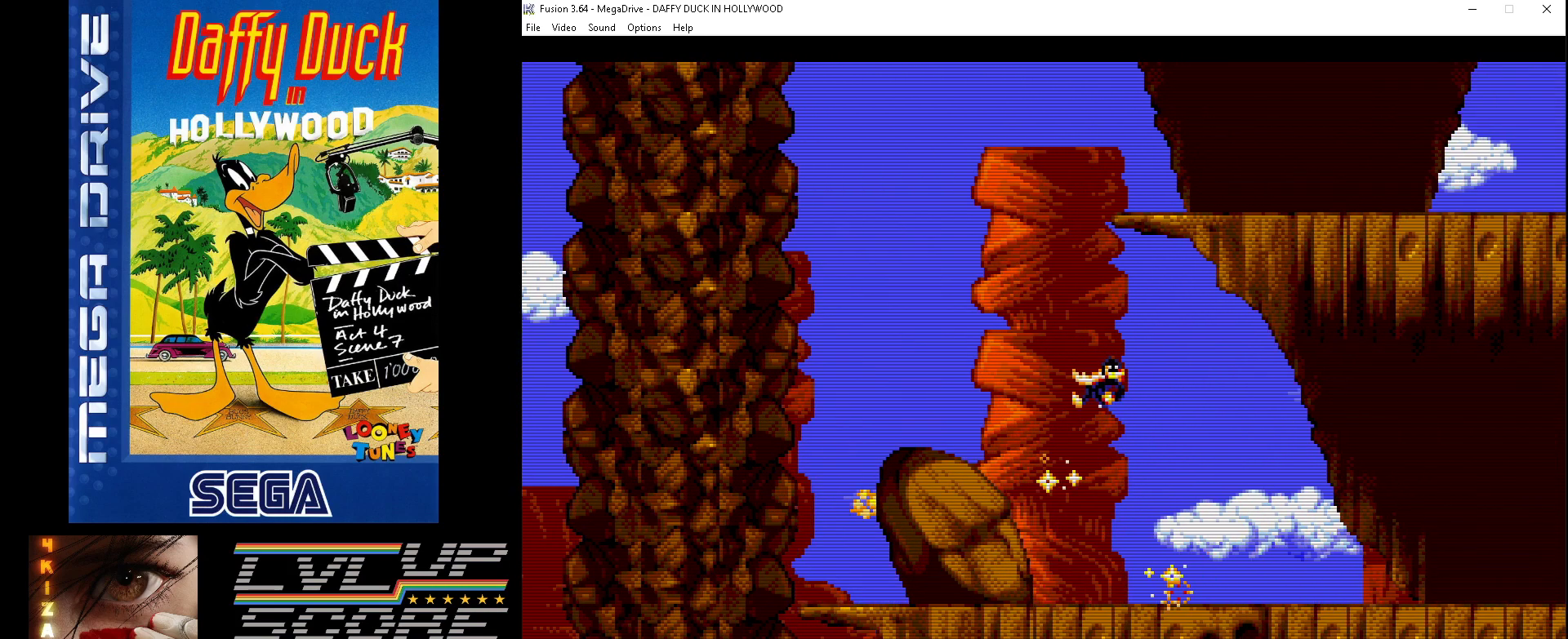
{"buttons": ["DPAD_RIGHT"], "events": []}
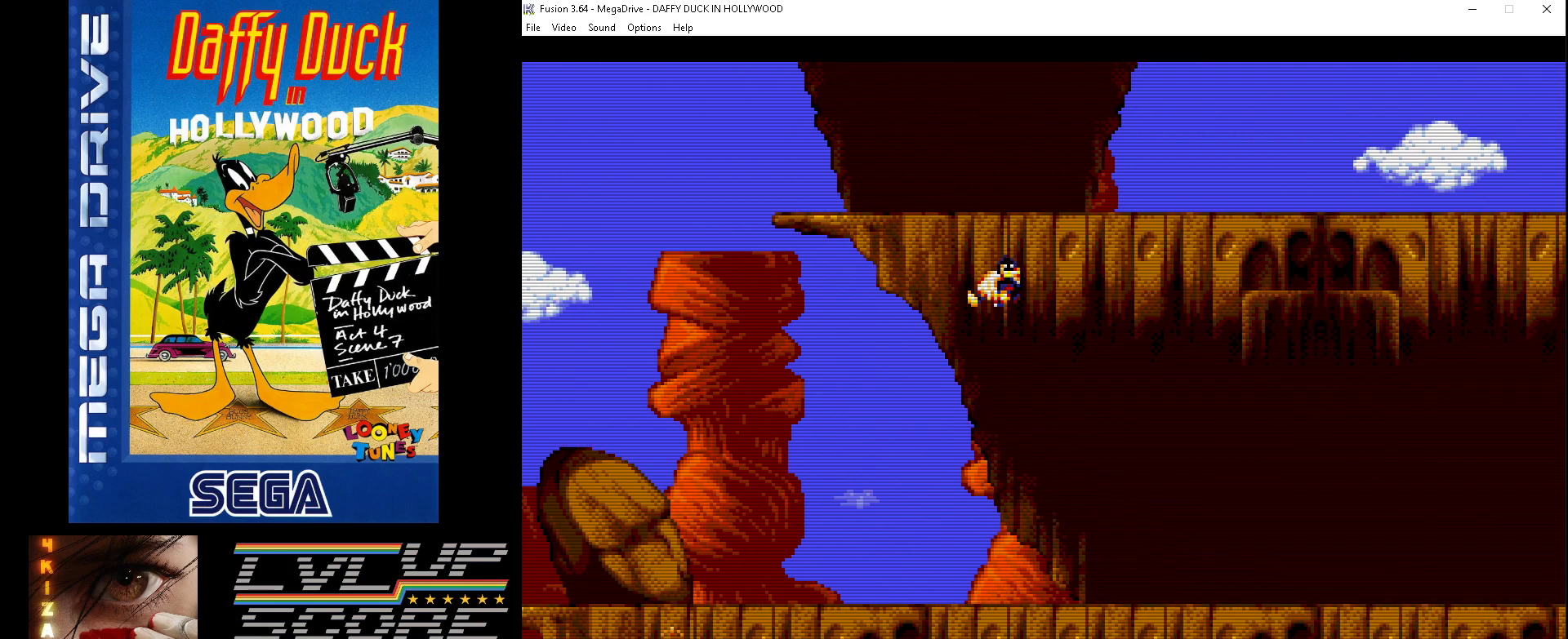
{"buttons": ["C", "DPAD_RIGHT"], "events": [[100, "C", "down"]]}